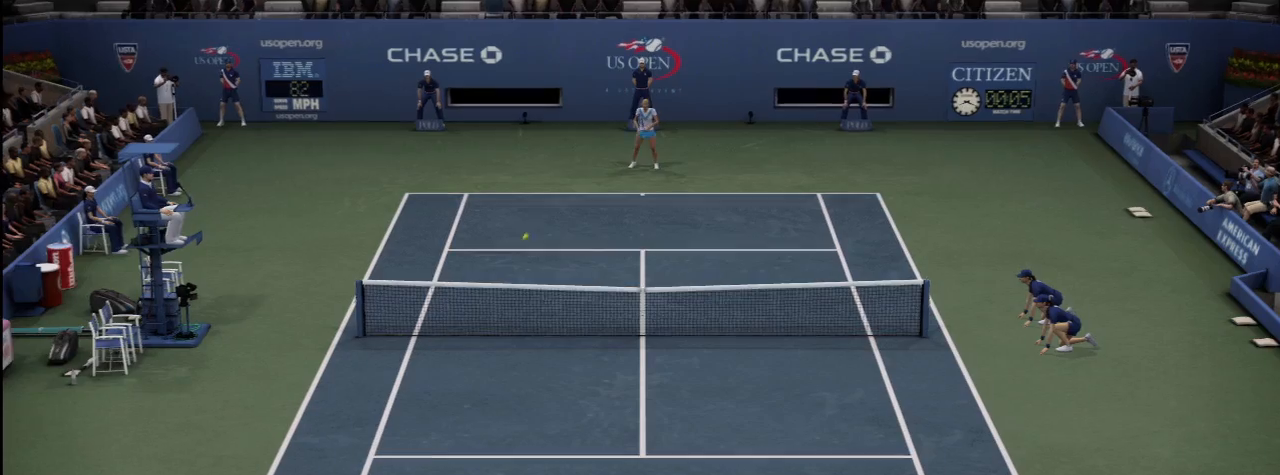
Gameplay with a controller (Xbox layout); each line is a JSON object with the inputs held at the frame after it. "events" lists button and stick changes between this image and that frame as [ms after this image, input, new state], when the widget could be followed in between. Not read: L2 L3 R2 R3.
{"buttons": [], "left_stick": "center", "right_stick": "down-left", "events": []}
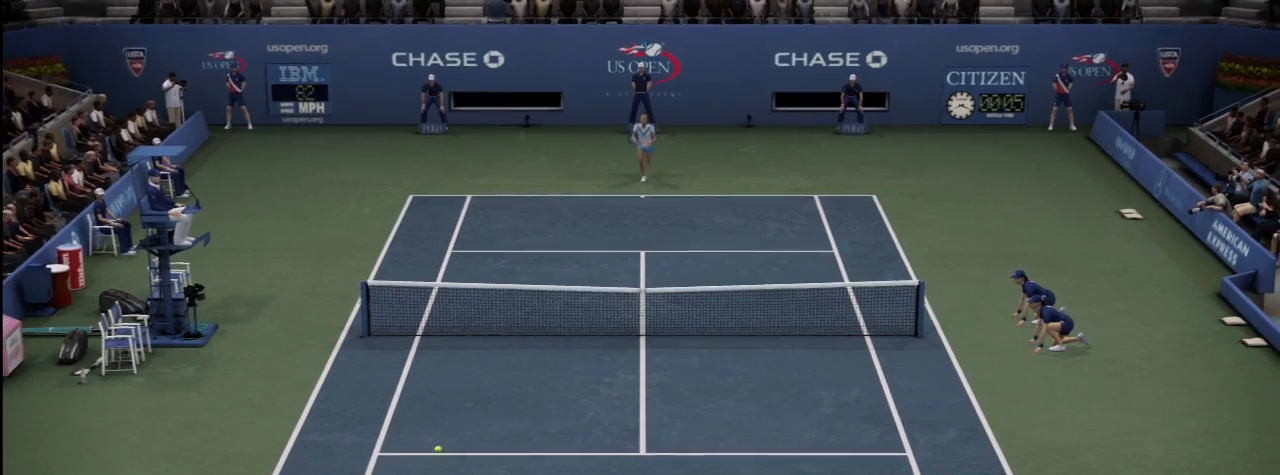
{"buttons": [], "left_stick": "center", "right_stick": "down-left", "events": []}
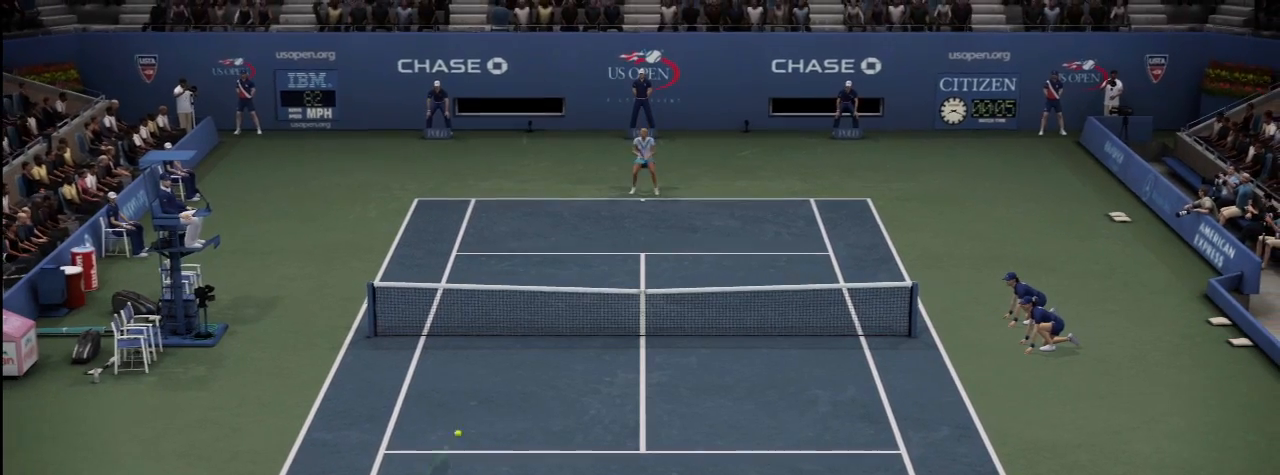
{"buttons": [], "left_stick": "center", "right_stick": "down-left", "events": []}
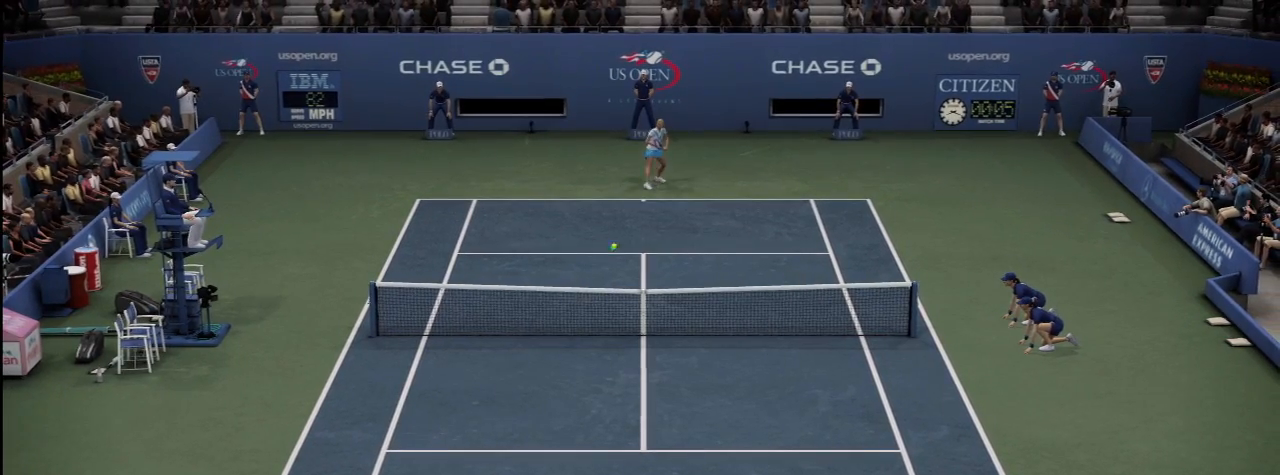
{"buttons": [], "left_stick": "center", "right_stick": "down-left", "events": []}
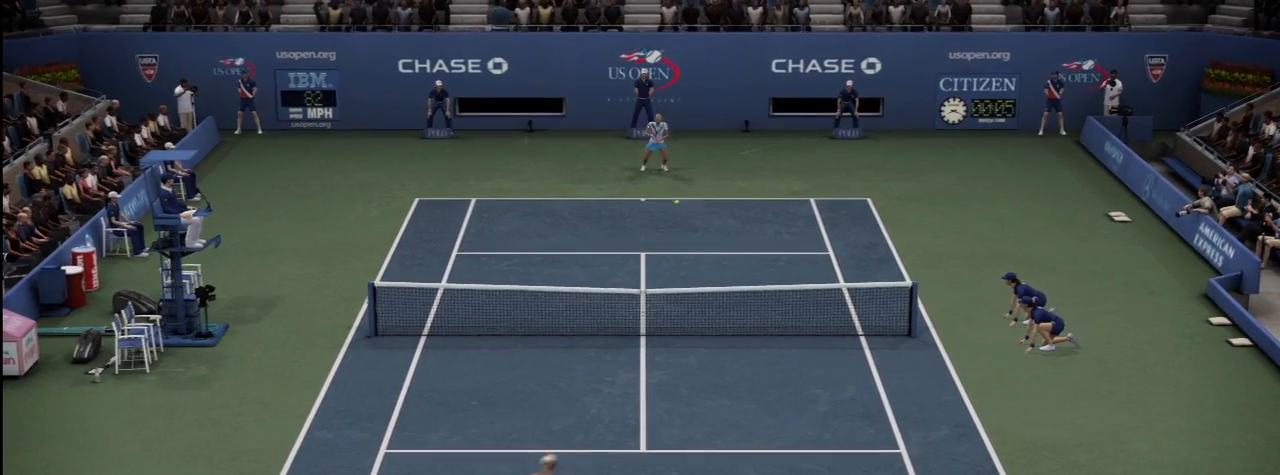
{"buttons": [], "left_stick": "center", "right_stick": "down-left", "events": []}
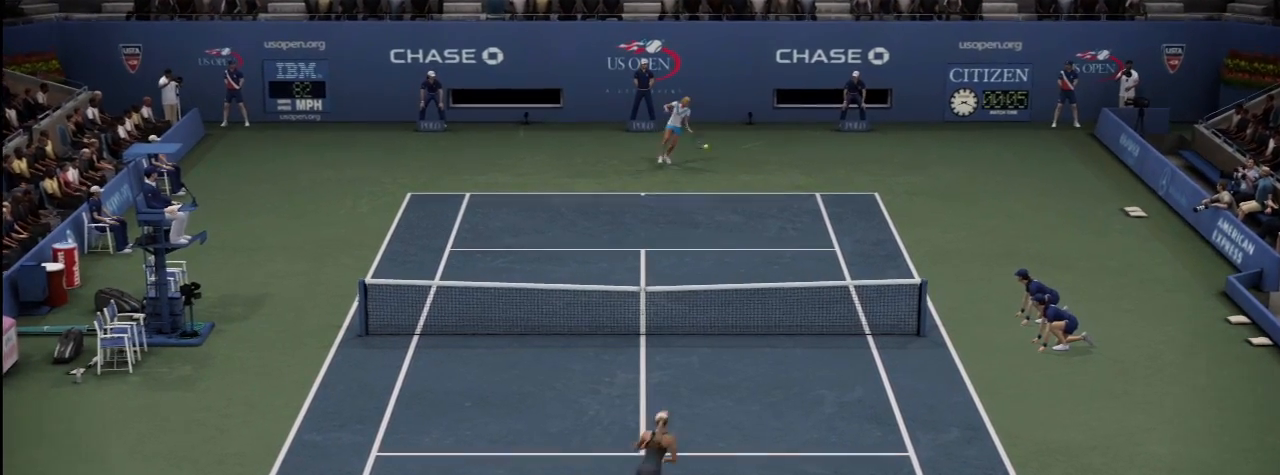
{"buttons": [], "left_stick": "center", "right_stick": "down-left", "events": []}
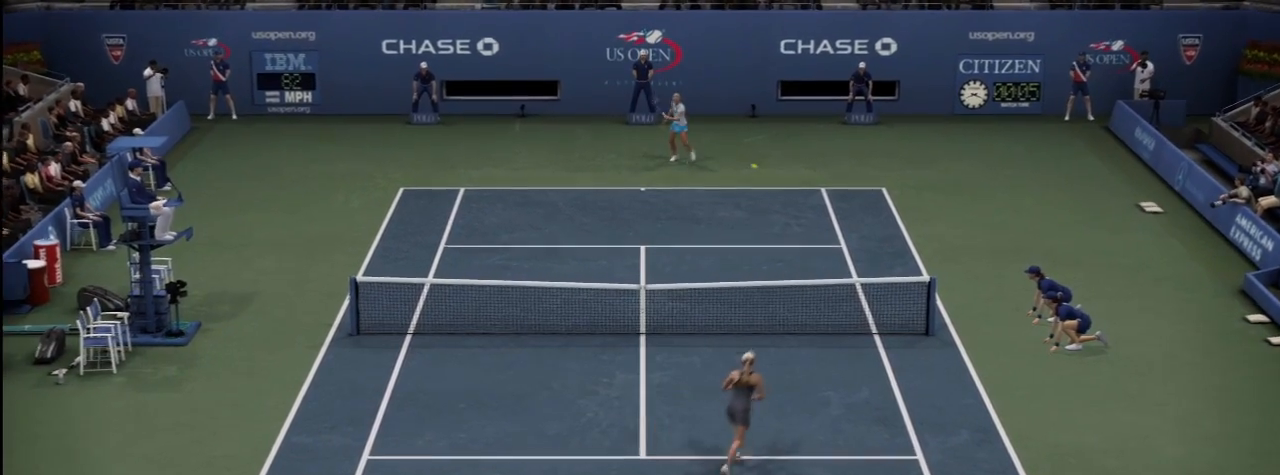
{"buttons": [], "left_stick": "center", "right_stick": "left", "events": [[401, "right_stick", "left"]]}
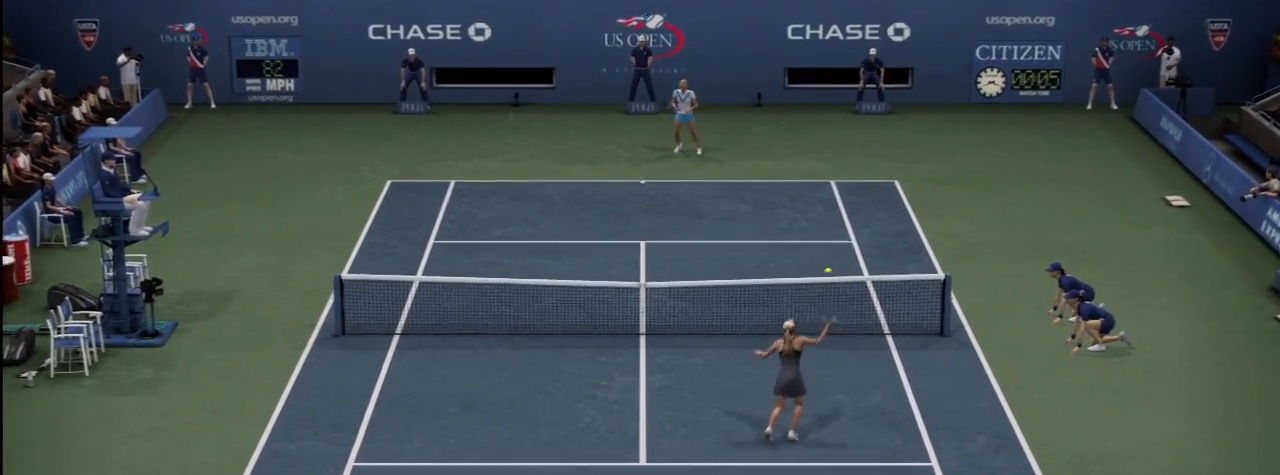
{"buttons": [], "left_stick": "center", "right_stick": "up-left", "events": [[67, "right_stick", "up-left"]]}
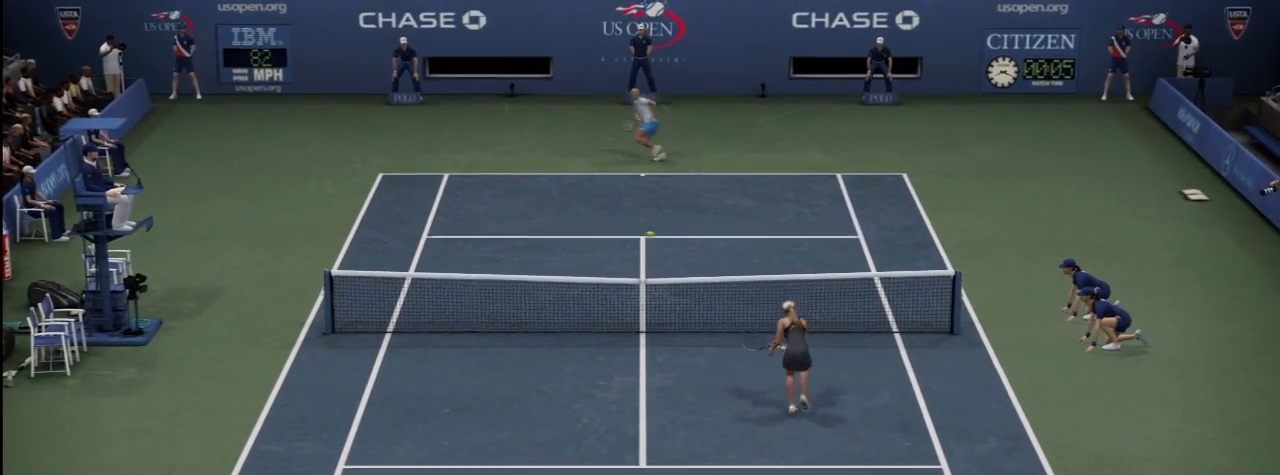
{"buttons": [], "left_stick": "center", "right_stick": "up-left", "events": []}